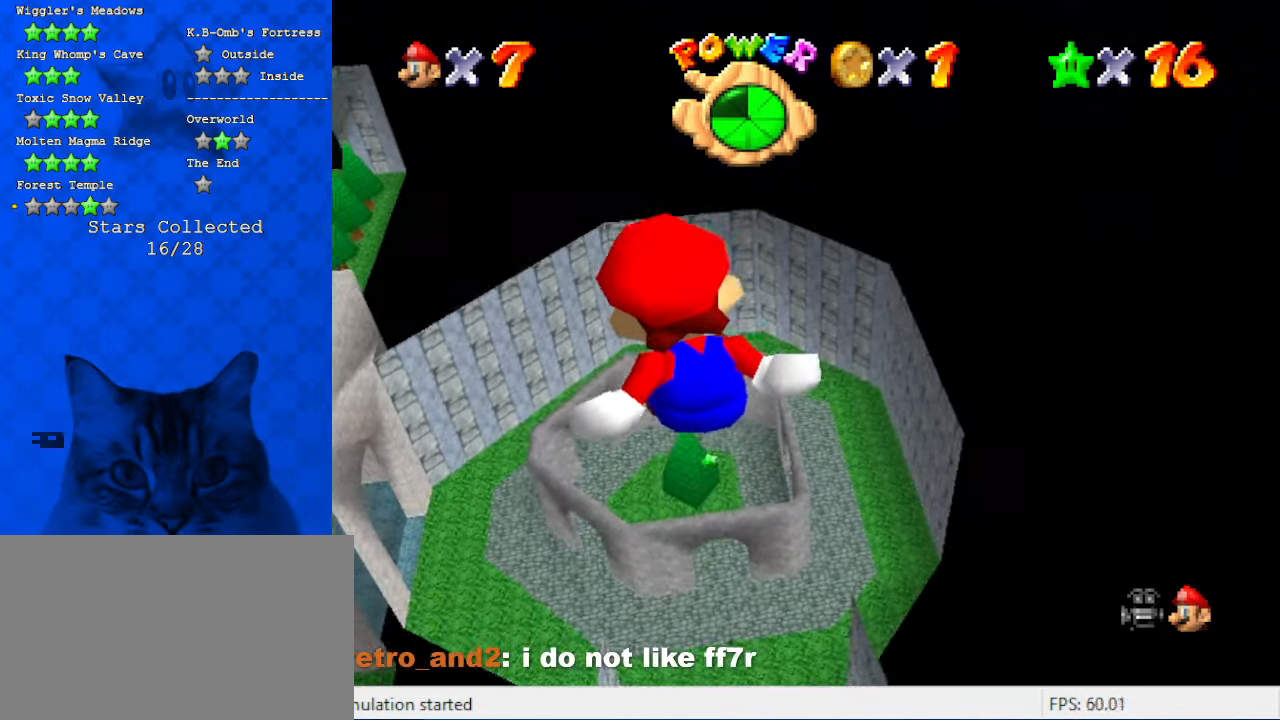
Gameplay with keyboard; each line is a JSON object with the keys held at the frame after it. "events" lists presses ("down") and releases ("up") of "a", "c", "ctrl", "d", "down", "left", "return", "right", "s", "shift", "up", "w", "x" and "y" between this image and that frame as [ms after this image, input, new state], when the widget could be followed in between. No other keys are recorded. Mouse input is not recorded.
{"keys": ["up"], "events": []}
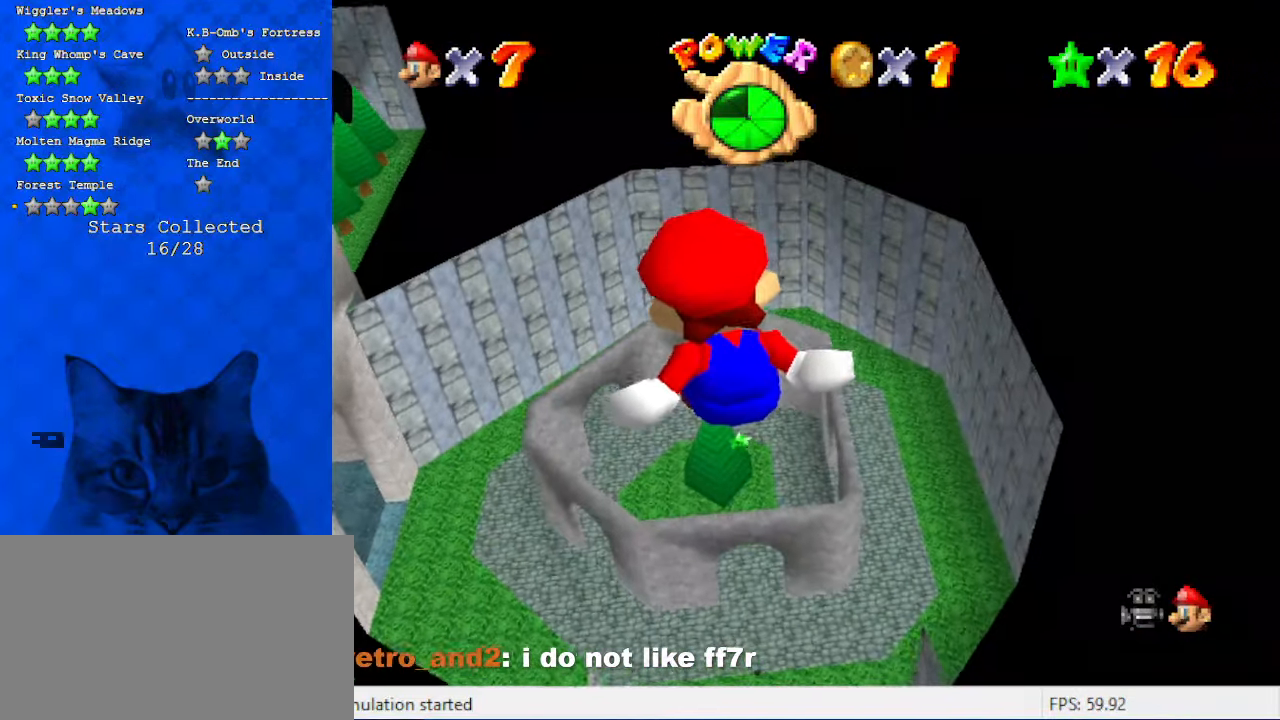
{"keys": ["up"], "events": []}
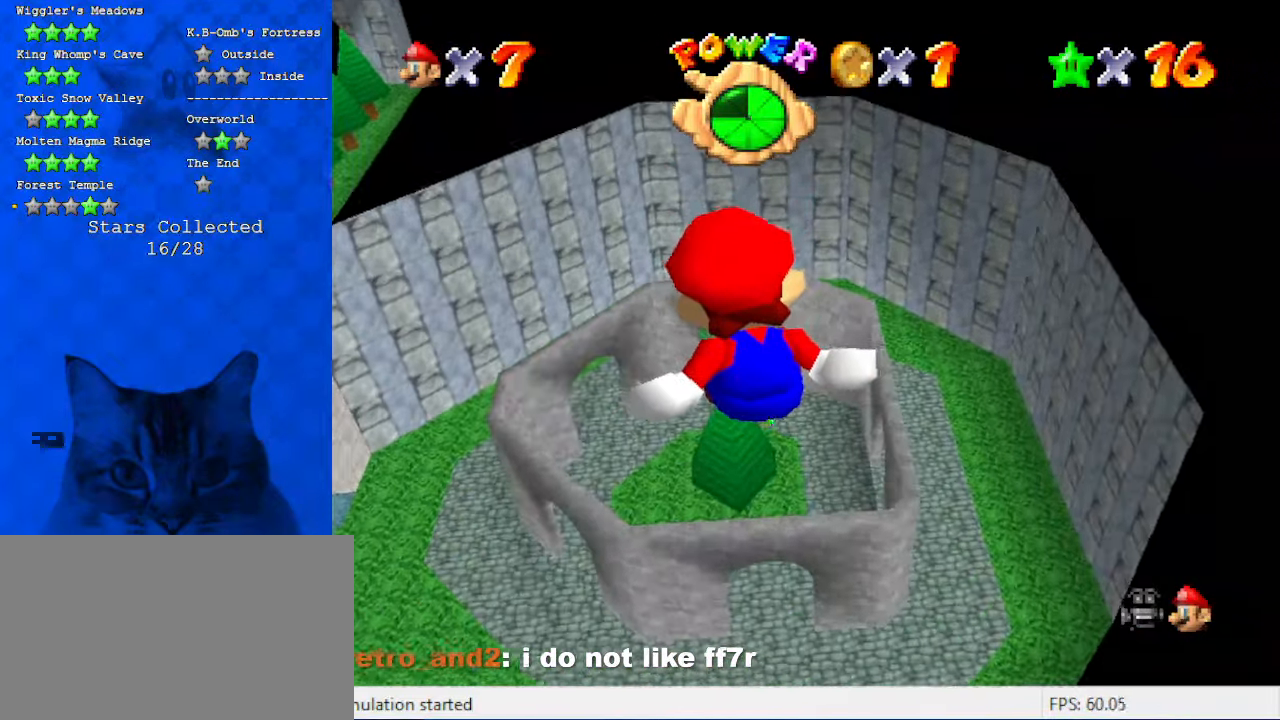
{"keys": ["up"], "events": []}
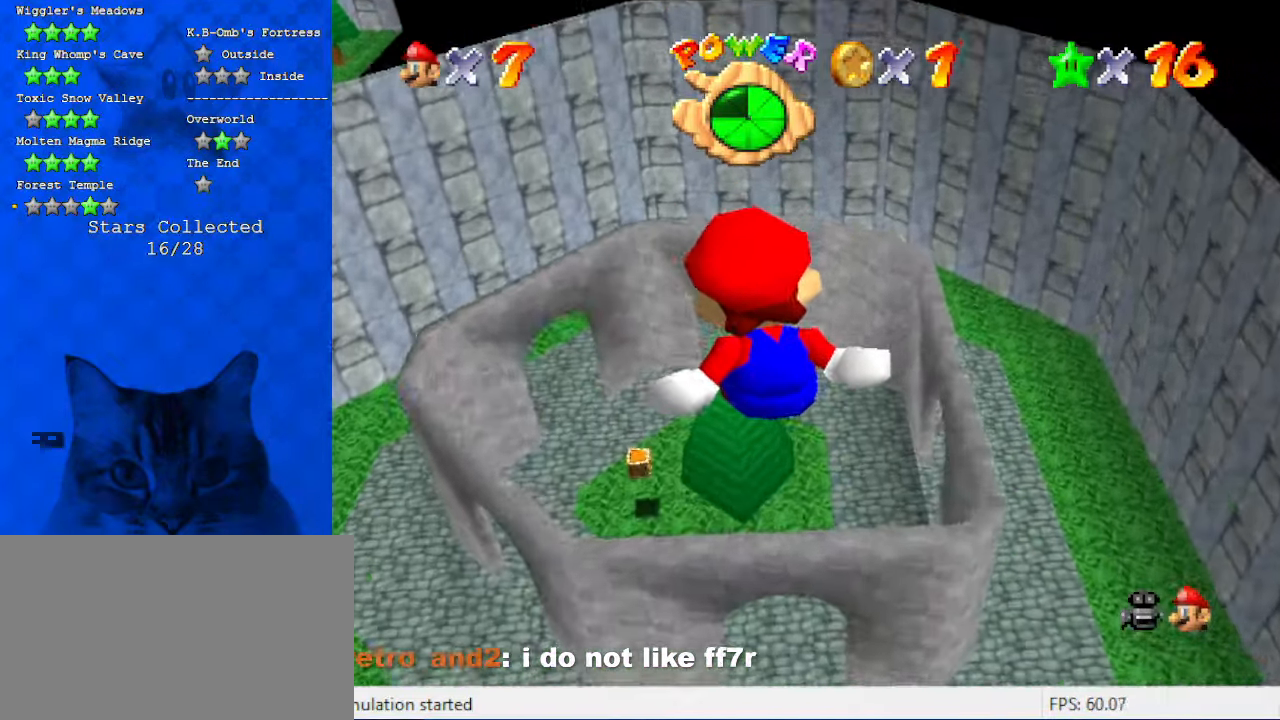
{"keys": ["up"], "events": []}
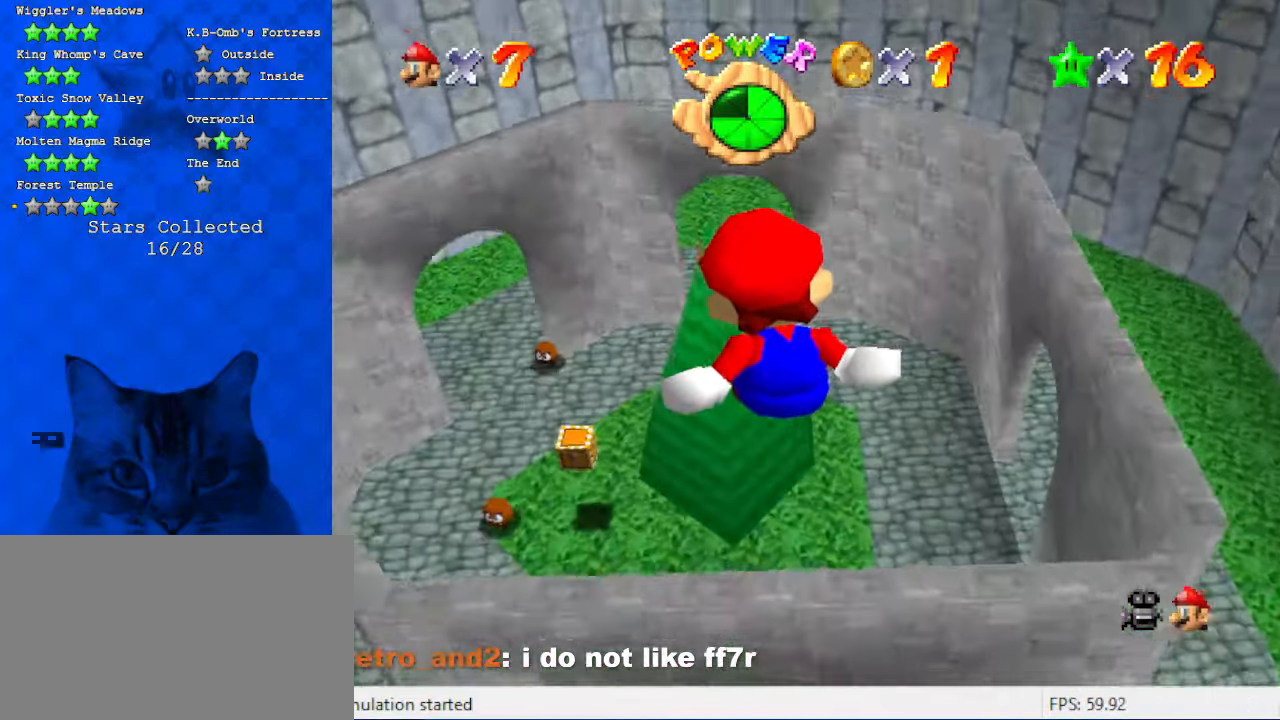
{"keys": [], "events": [[167, "up", "up"], [300, "down", "down"], [434, "down", "up"]]}
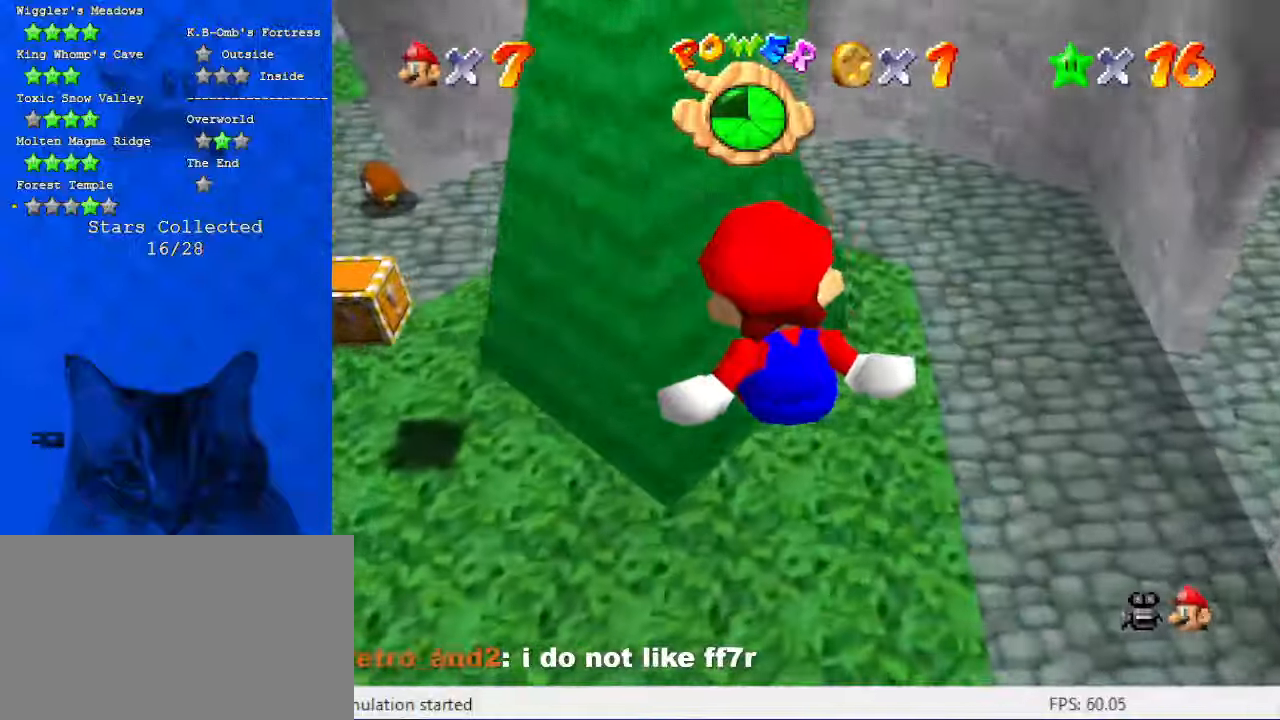
{"keys": ["c"], "events": [[34, "down", "down"], [167, "right", "down"], [300, "down", "up"], [367, "right", "up"], [500, "c", "down"]]}
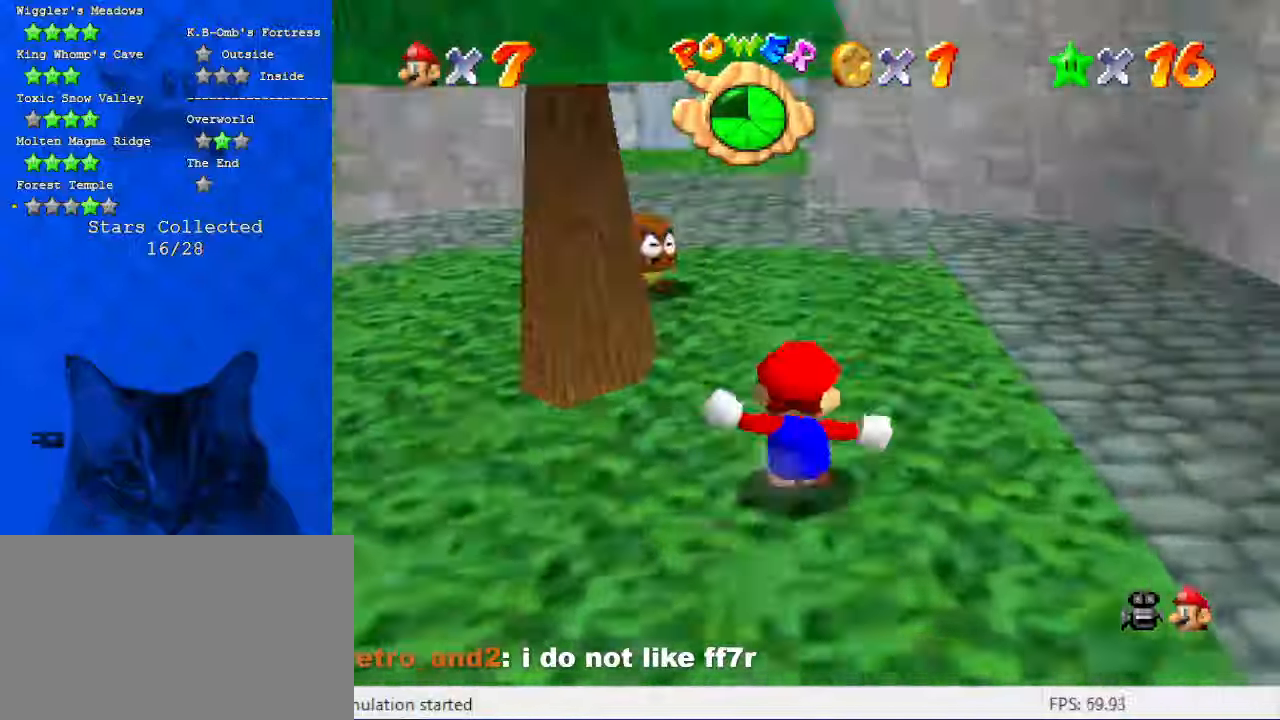
{"keys": ["down", "right"], "events": [[100, "right", "down"], [234, "c", "up"], [467, "down", "down"]]}
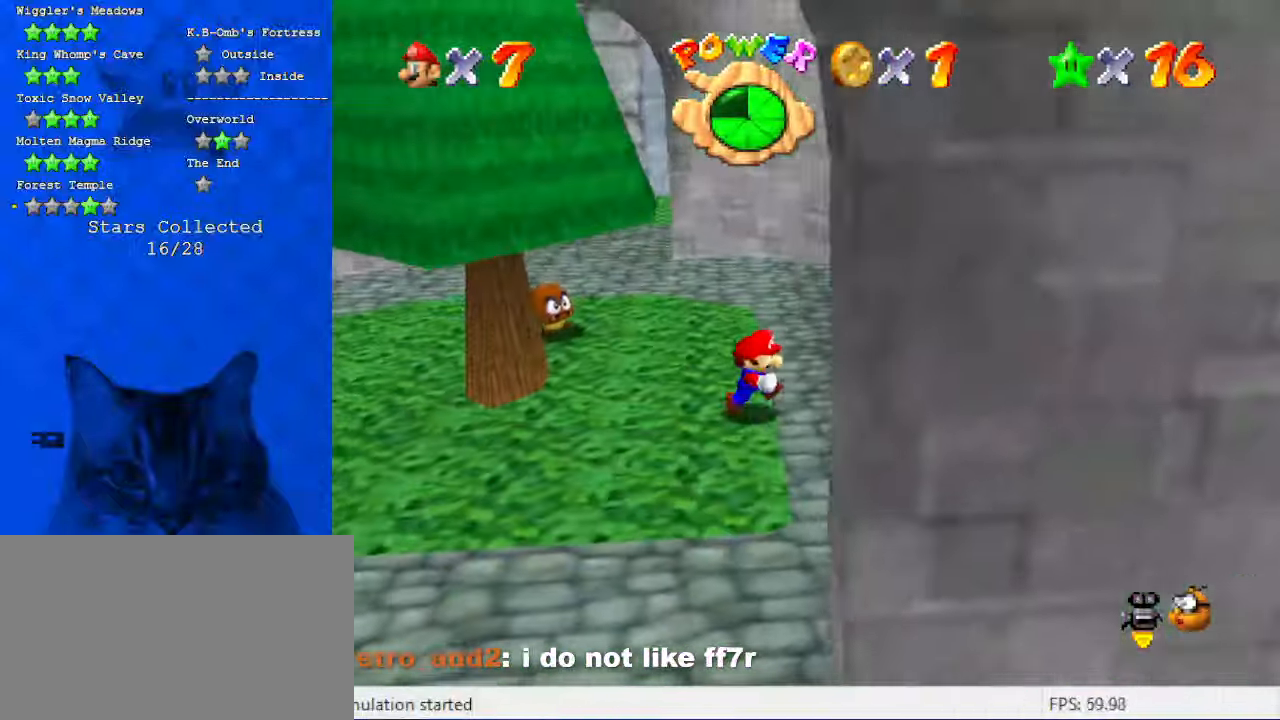
{"keys": ["down"], "events": [[100, "right", "up"]]}
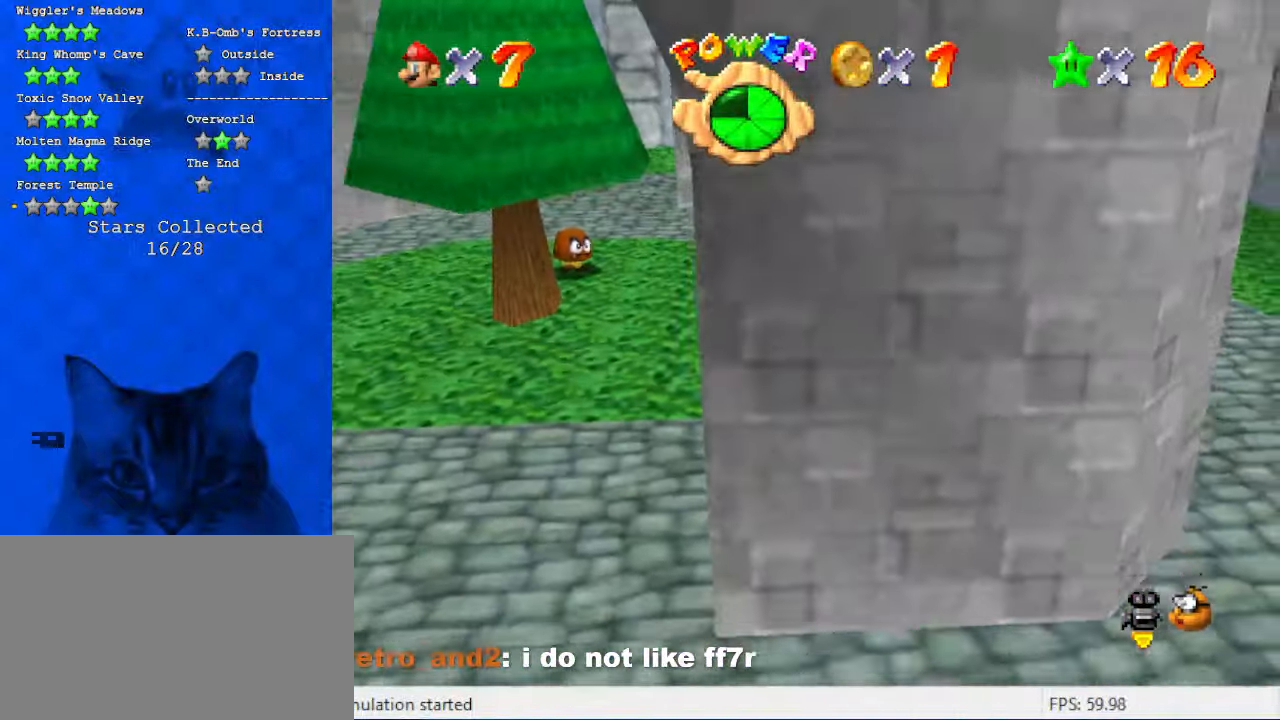
{"keys": ["ctrl", "down"], "events": [[34, "left", "down"], [267, "left", "up"], [500, "ctrl", "down"]]}
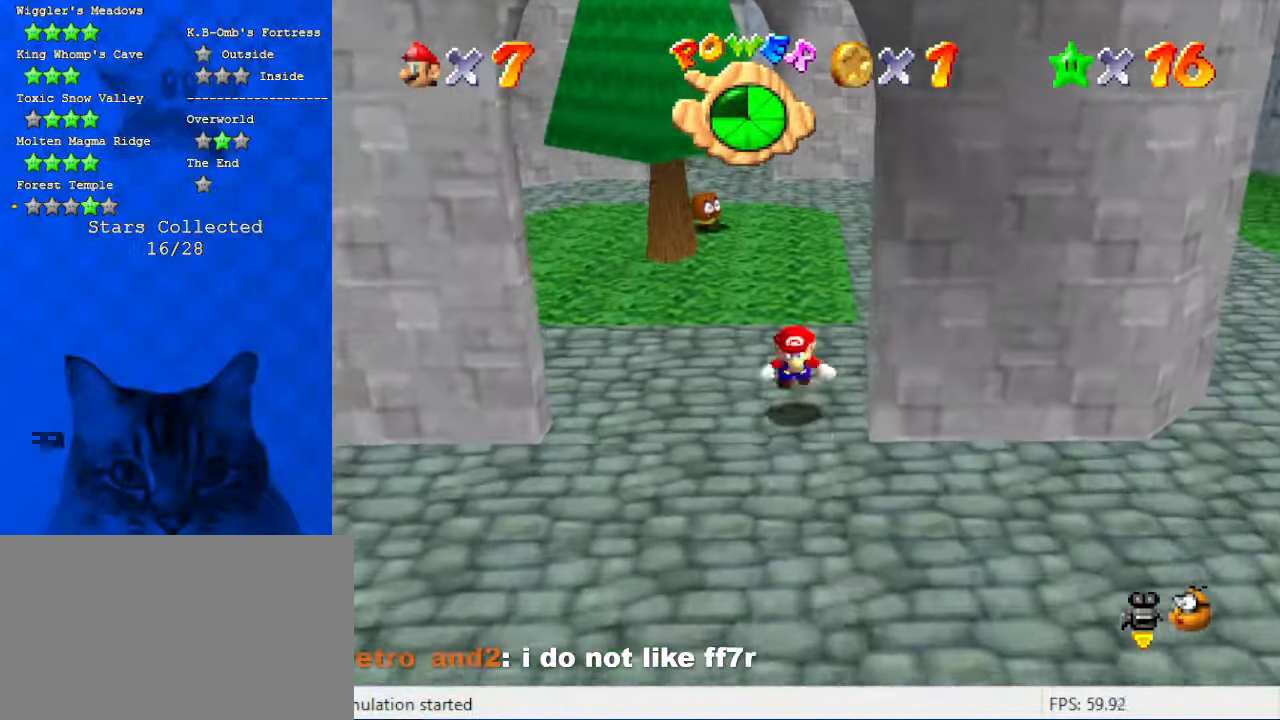
{"keys": ["ctrl", "down", "shift"], "events": [[167, "ctrl", "up"], [367, "shift", "down"], [400, "ctrl", "down"]]}
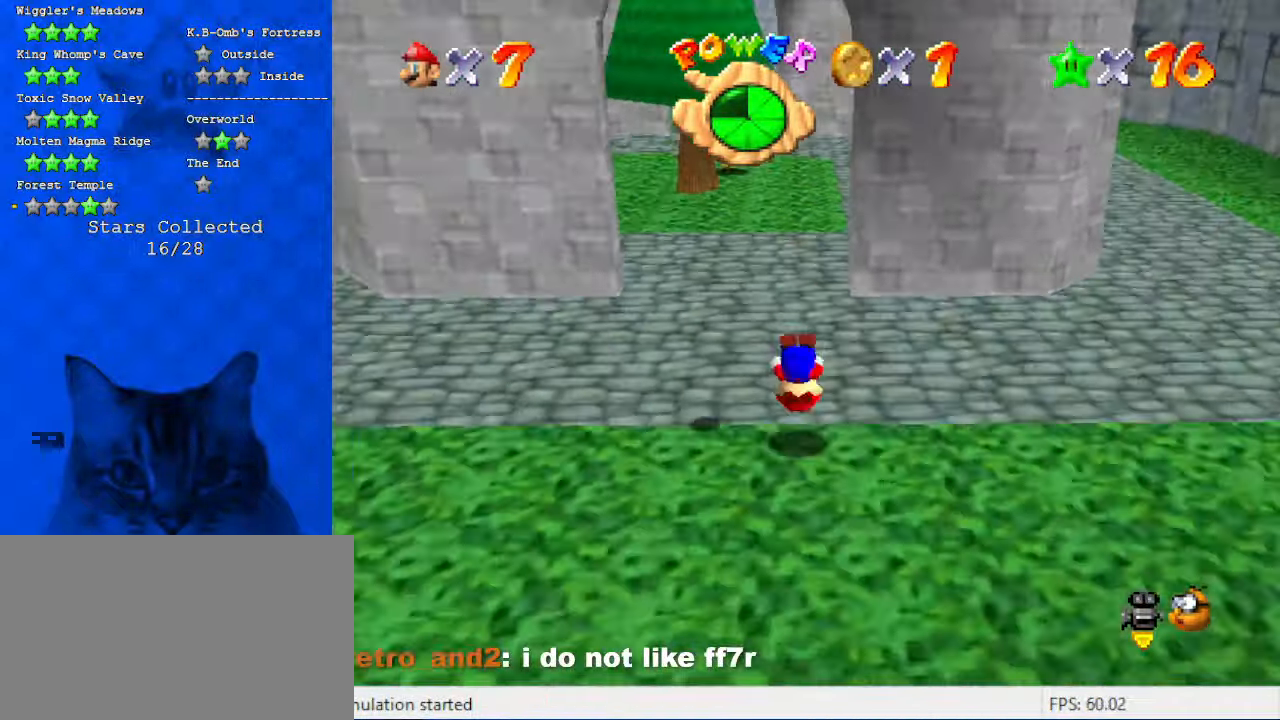
{"keys": ["ctrl", "down", "shift"], "events": [[100, "ctrl", "up"], [434, "ctrl", "down"]]}
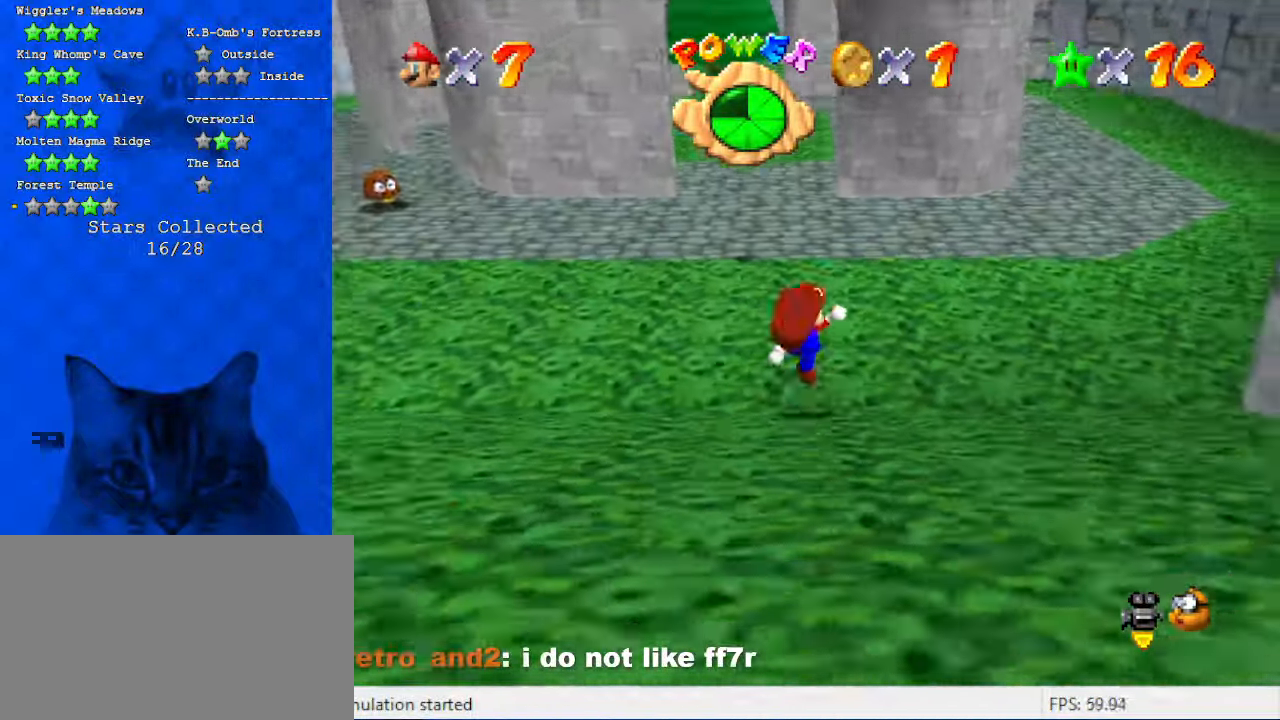
{"keys": ["down", "right"], "events": [[67, "shift", "up"], [100, "ctrl", "up"], [167, "a", "down"], [267, "a", "up"], [334, "a", "down"], [334, "right", "down"], [400, "a", "up"]]}
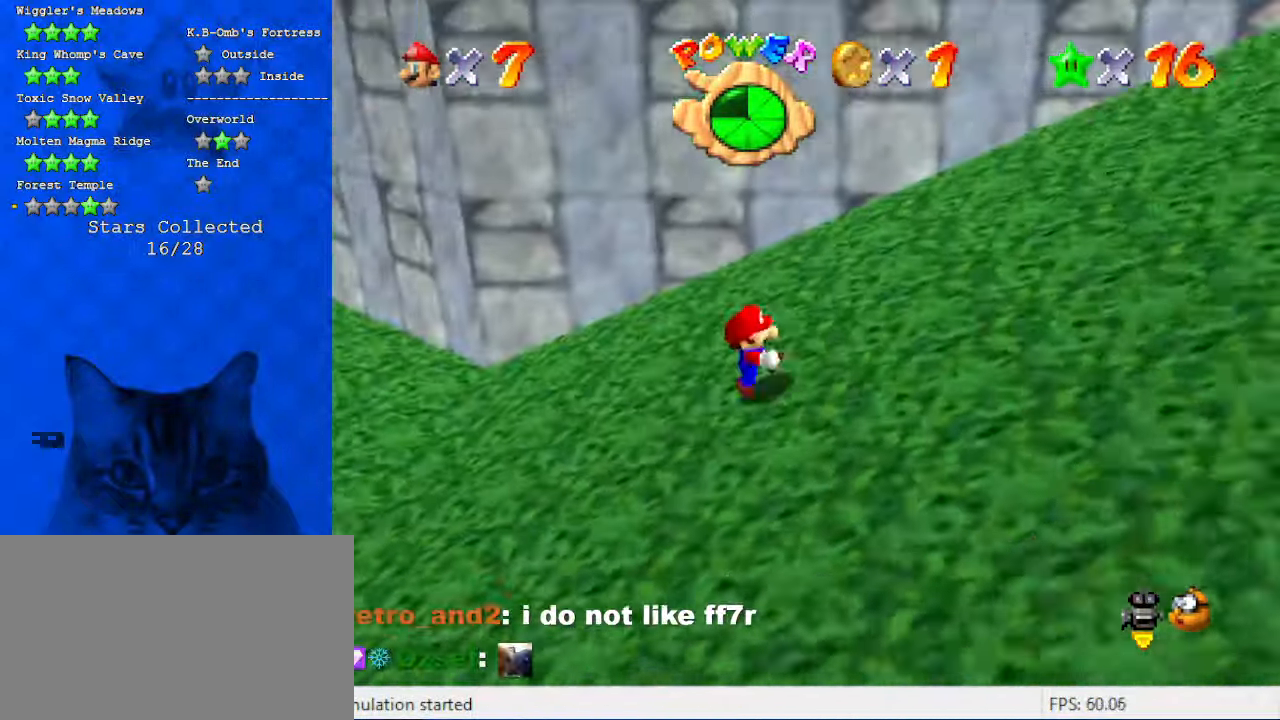
{"keys": ["right", "up"], "events": [[67, "down", "up"], [367, "a", "down"], [467, "up", "down"], [500, "a", "up"]]}
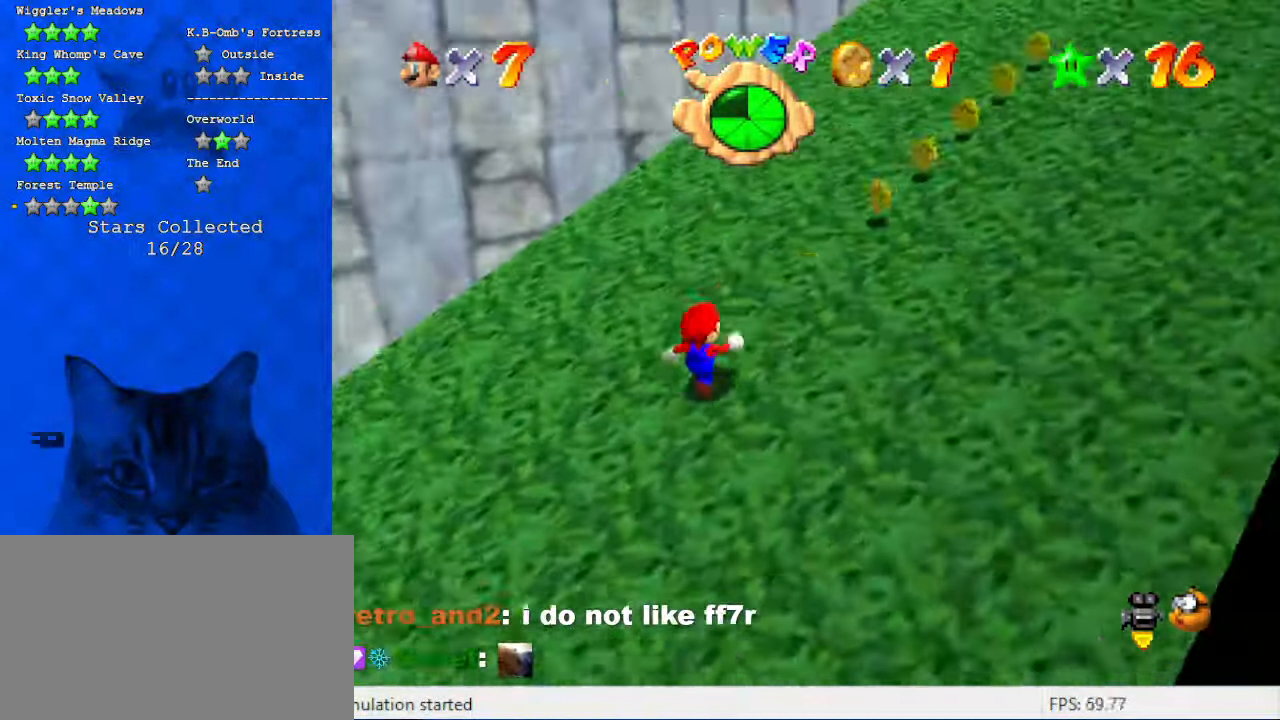
{"keys": ["right", "up"], "events": [[334, "a", "down"], [500, "a", "up"]]}
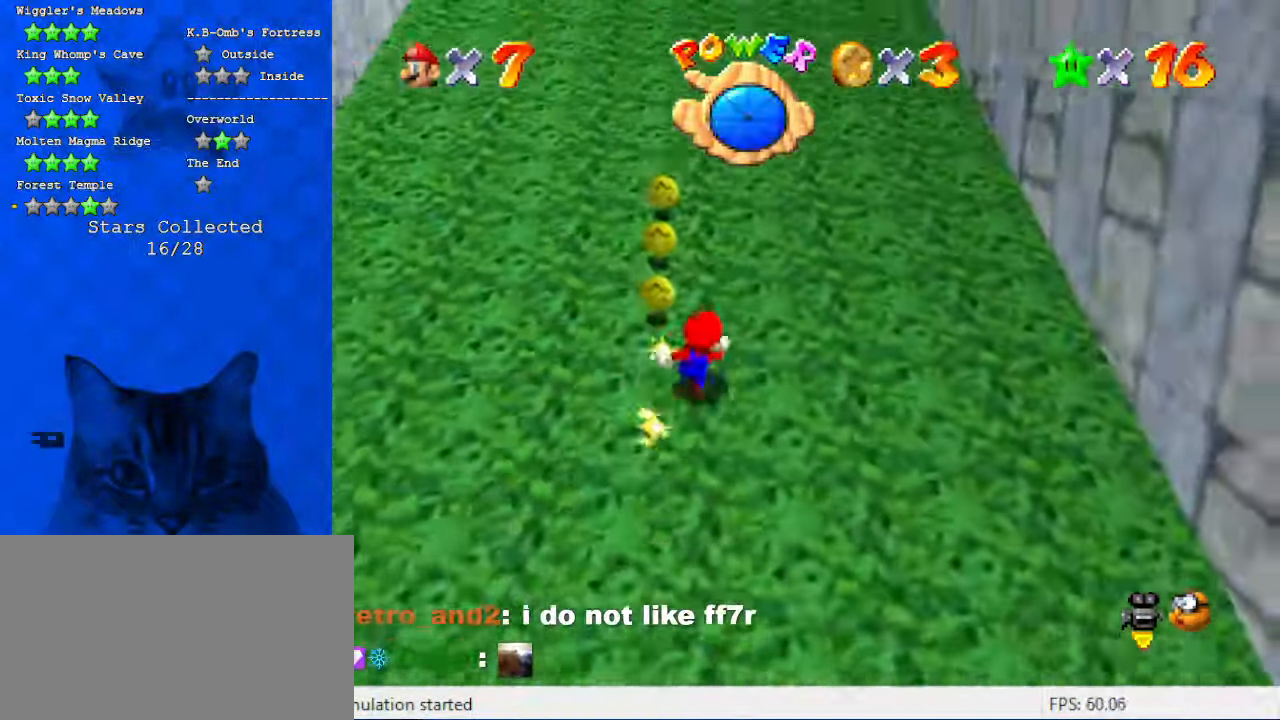
{"keys": ["up"], "events": [[67, "right", "up"]]}
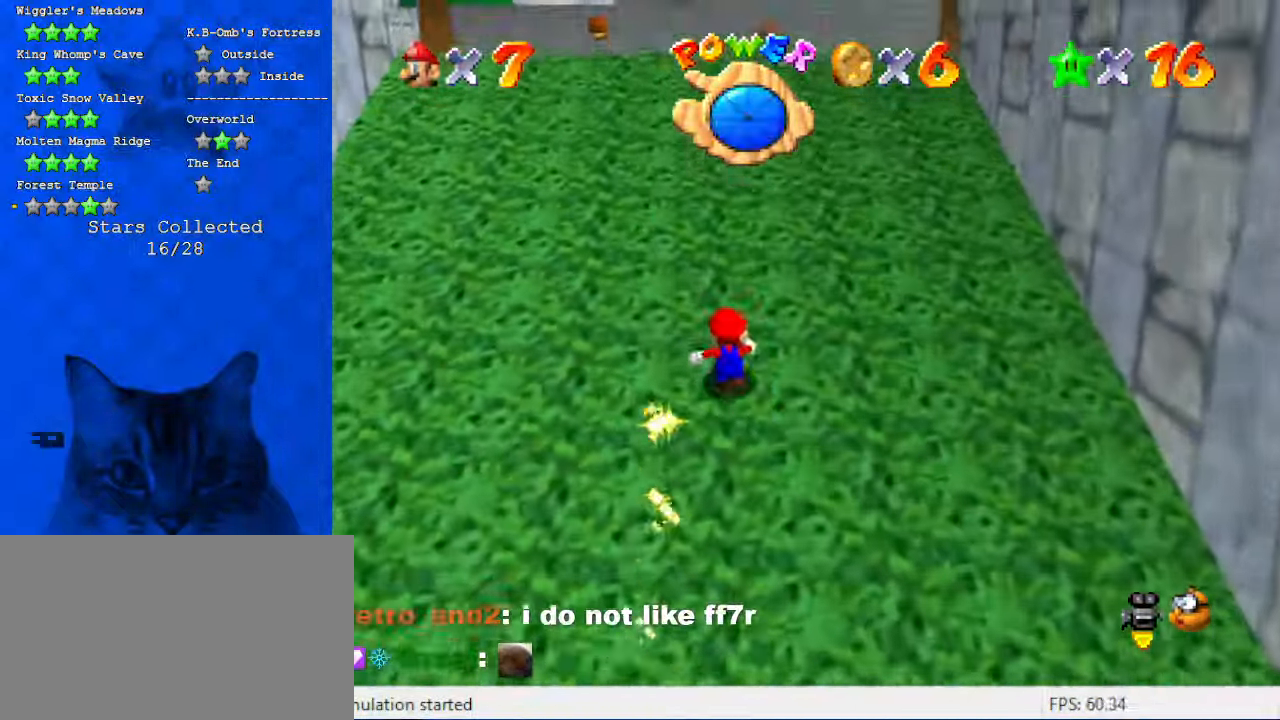
{"keys": ["up"], "events": []}
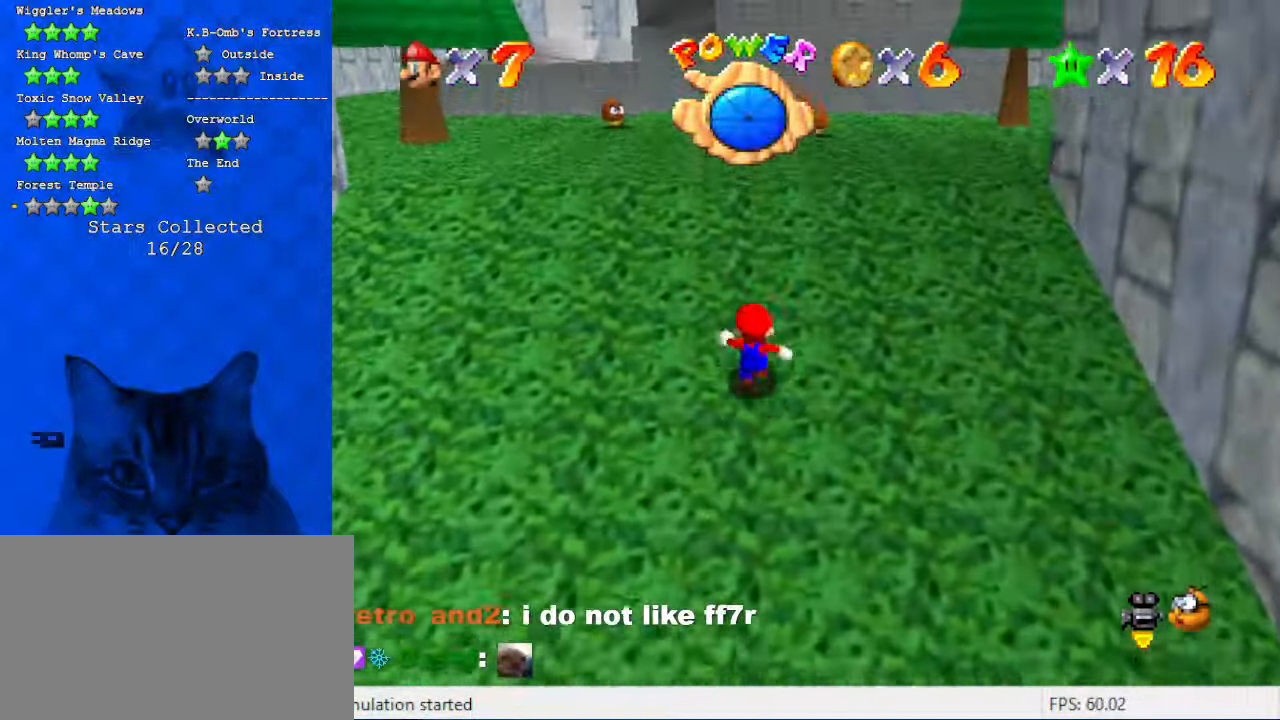
{"keys": ["up"], "events": []}
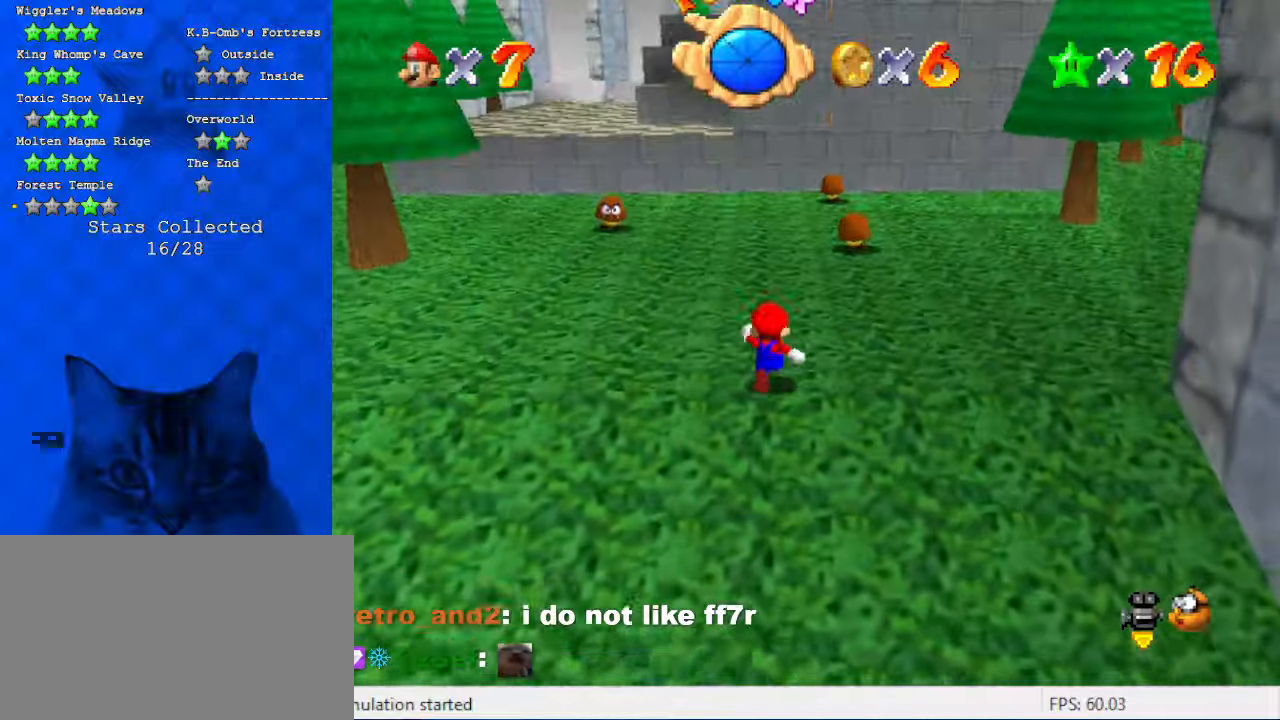
{"keys": ["ctrl", "up"], "events": [[334, "ctrl", "down"]]}
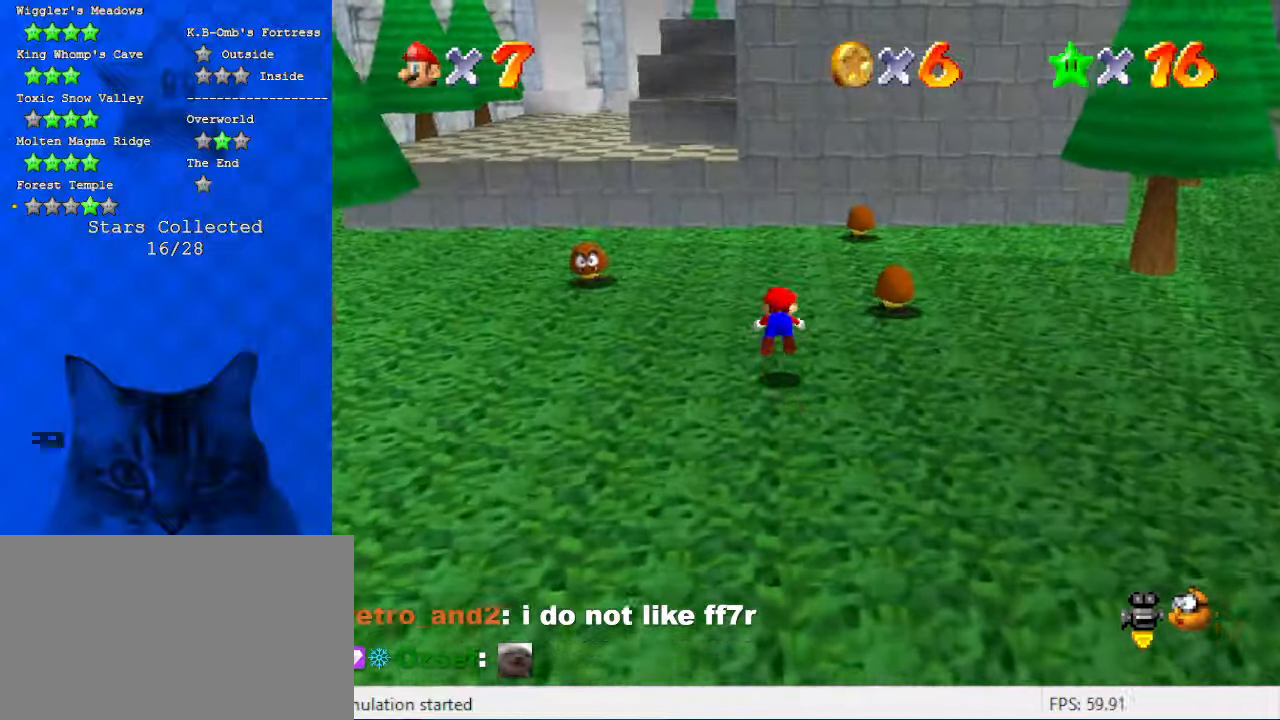
{"keys": ["left", "up"], "events": [[34, "ctrl", "up"], [200, "left", "down"], [267, "ctrl", "down"], [267, "shift", "down"], [300, "left", "up"], [434, "ctrl", "up"], [434, "left", "down"], [434, "shift", "up"]]}
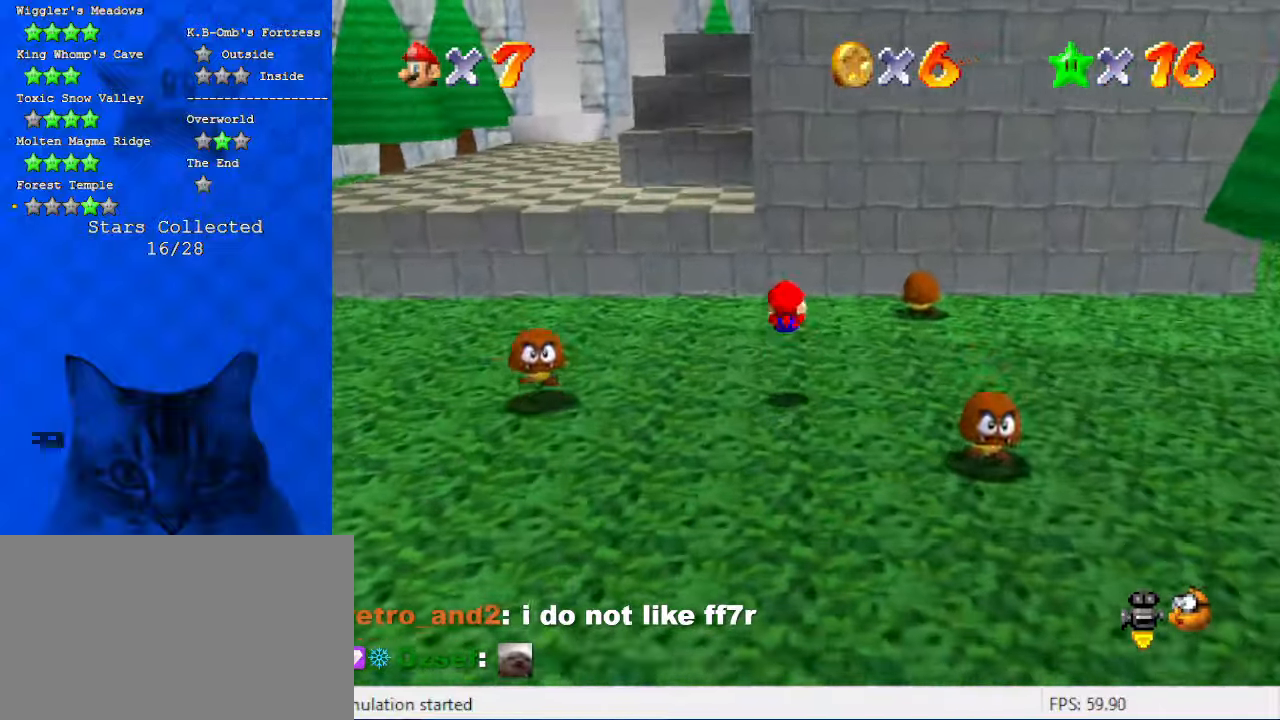
{"keys": ["left", "shift", "up"], "events": [[267, "left", "up"], [334, "shift", "down"], [367, "left", "down"]]}
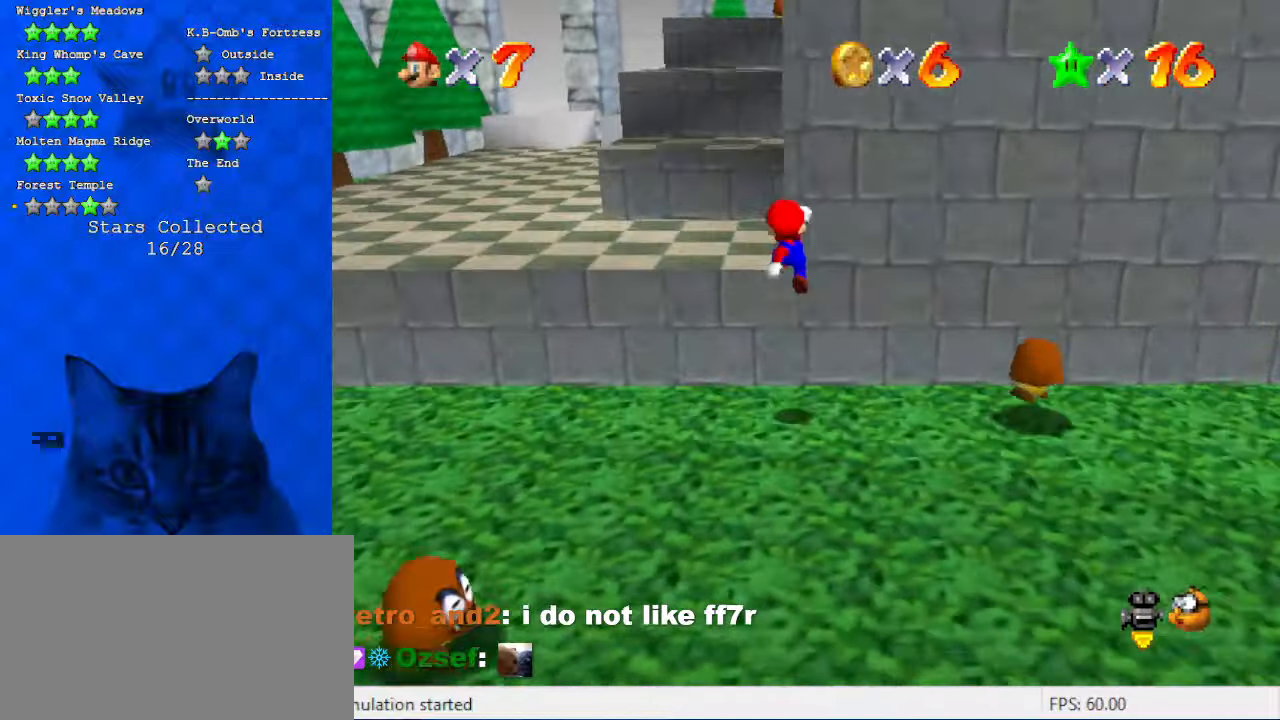
{"keys": ["left", "shift", "up"], "events": [[67, "shift", "up"], [67, "up", "up"], [134, "a", "down"], [234, "up", "down"], [300, "a", "up"], [434, "shift", "down"]]}
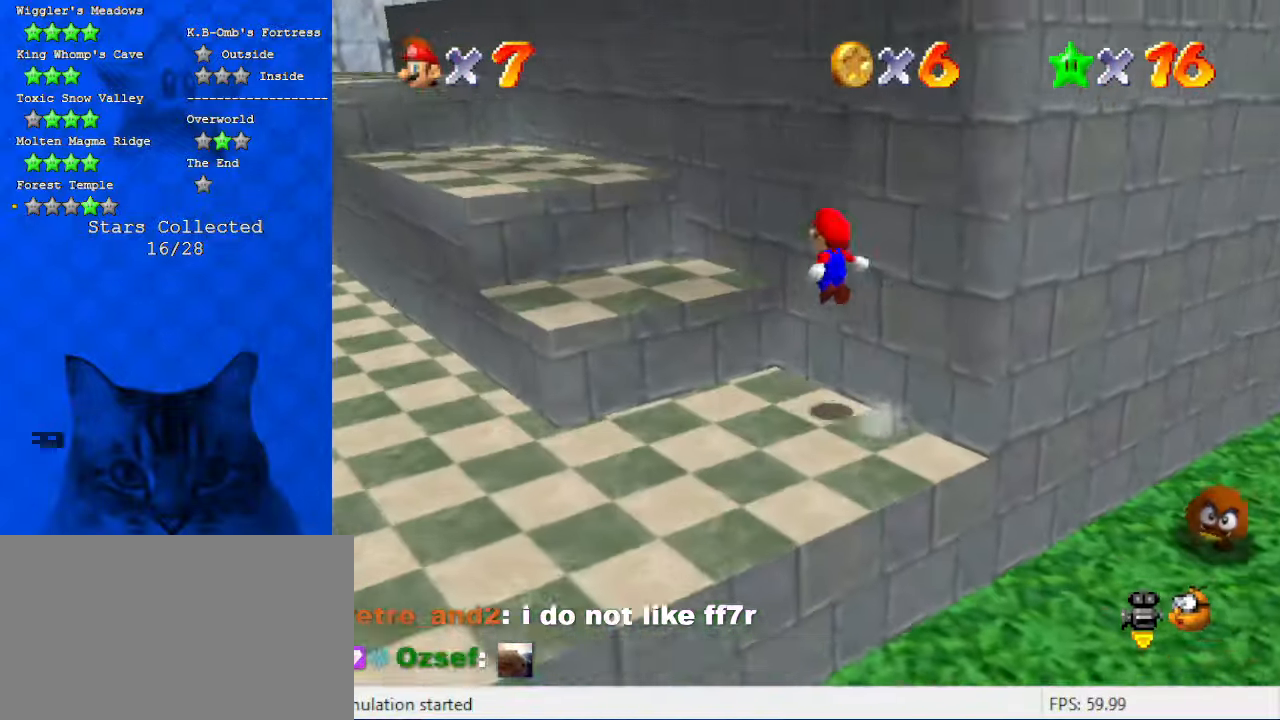
{"keys": [], "events": [[34, "left", "up"], [67, "up", "up"], [267, "shift", "up"]]}
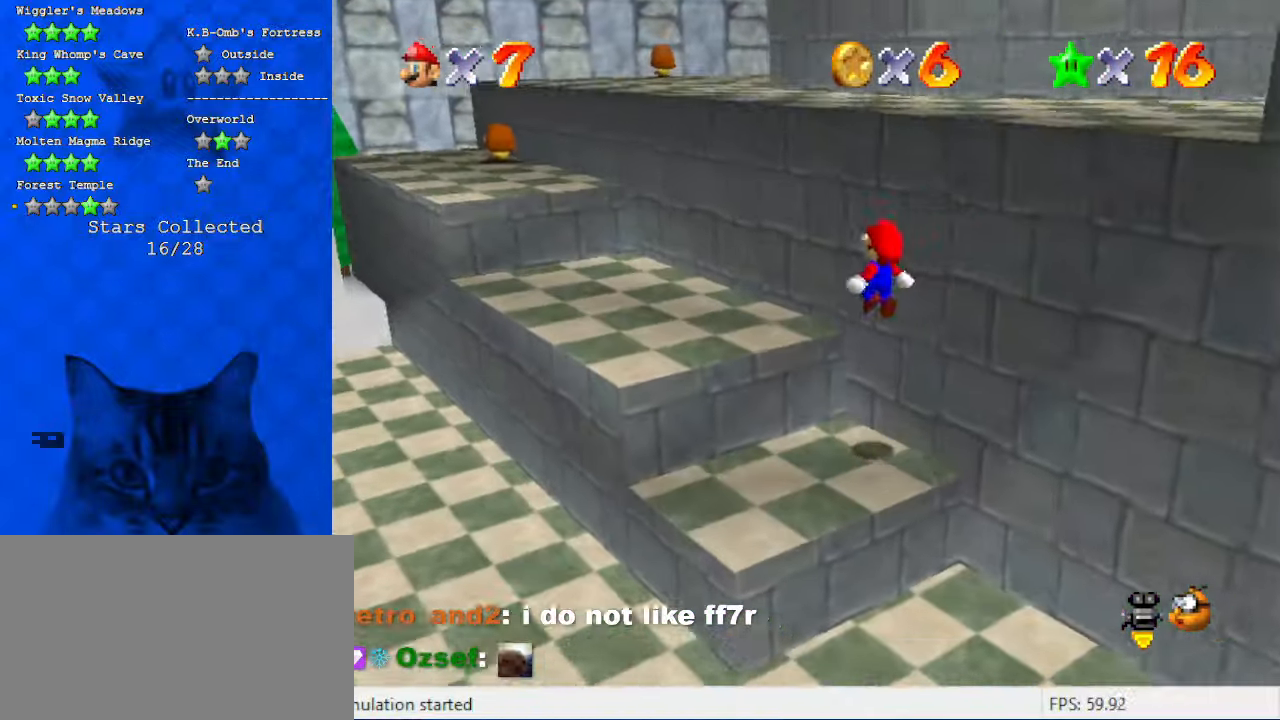
{"keys": [], "events": []}
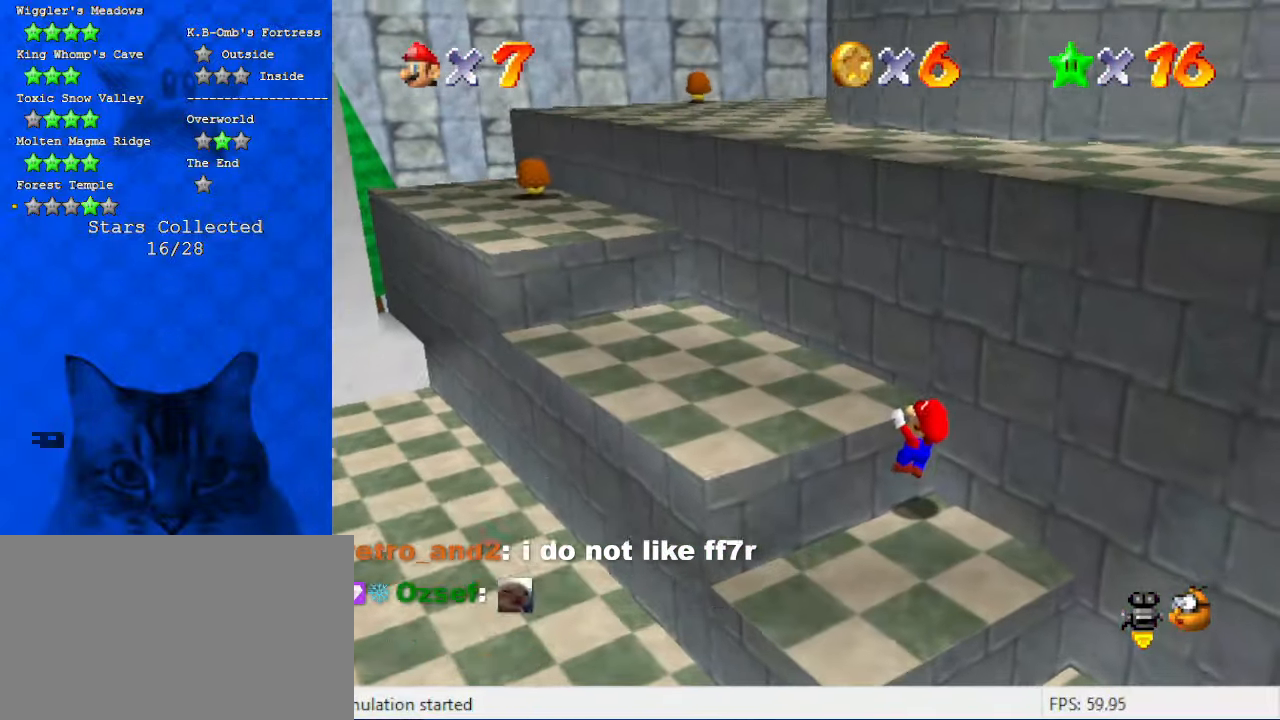
{"keys": [], "events": []}
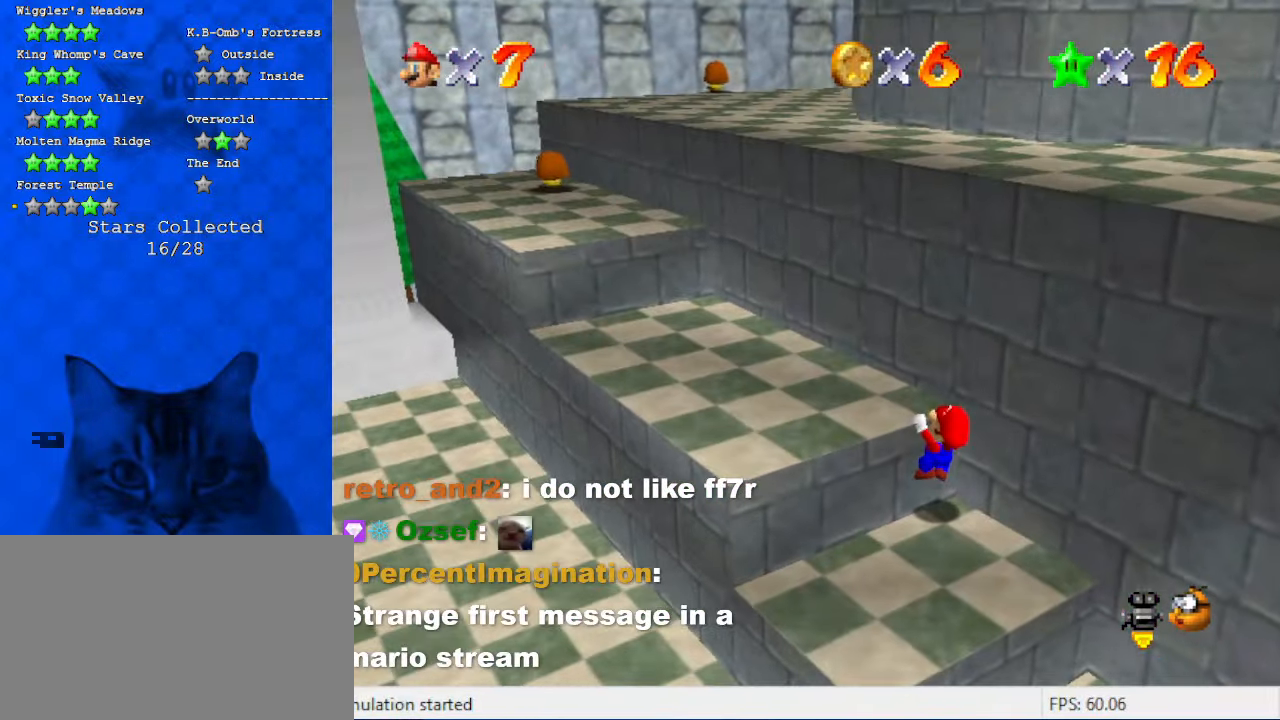
{"keys": [], "events": []}
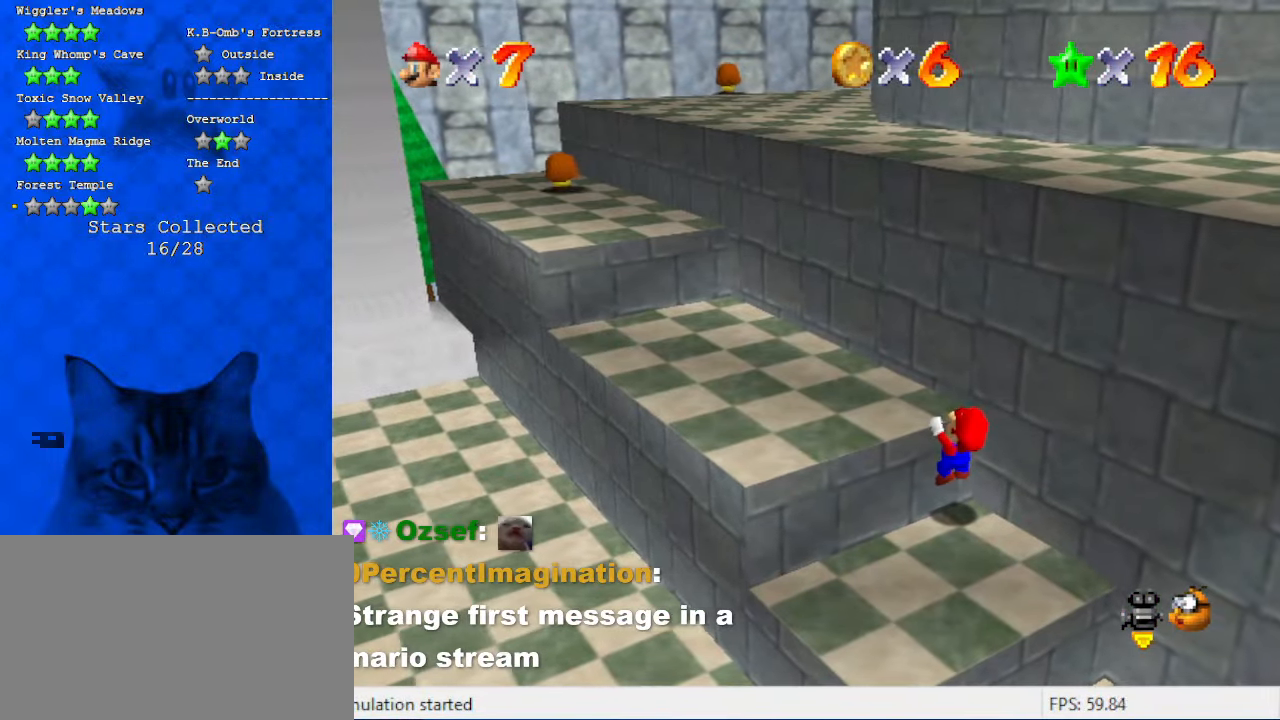
{"keys": [], "events": []}
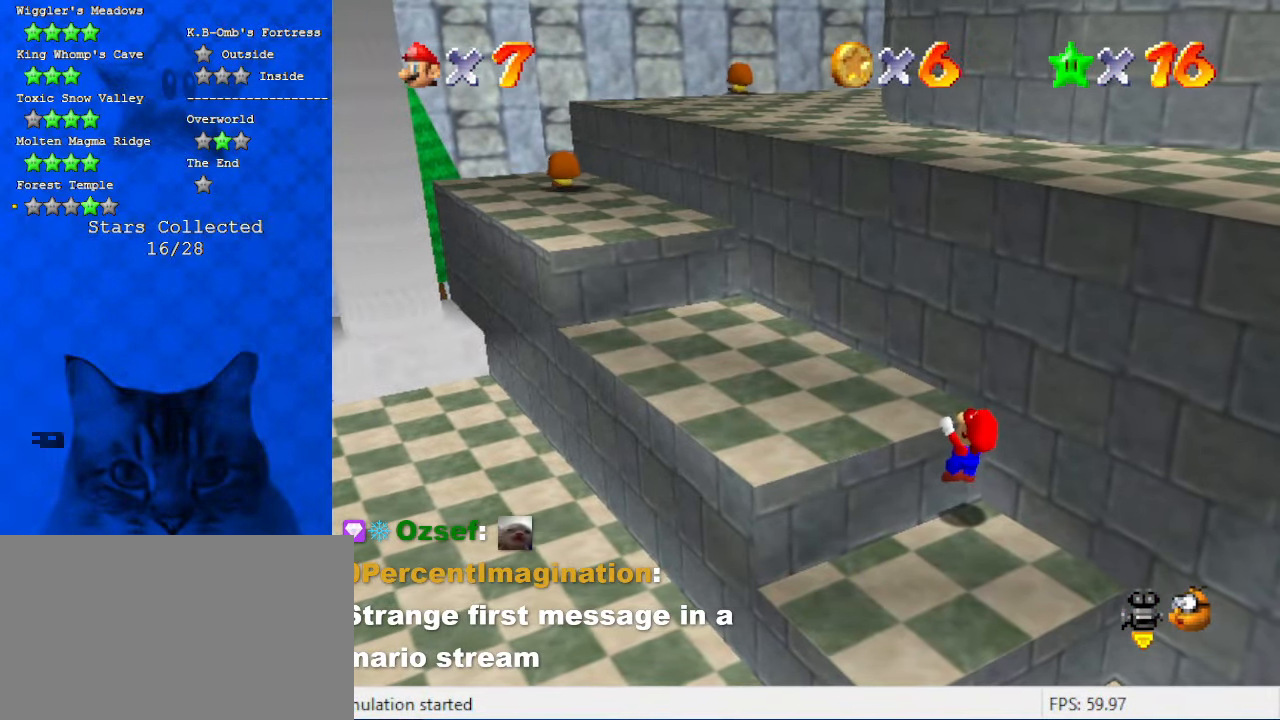
{"keys": [], "events": [[267, "return", "down"], [400, "return", "up"]]}
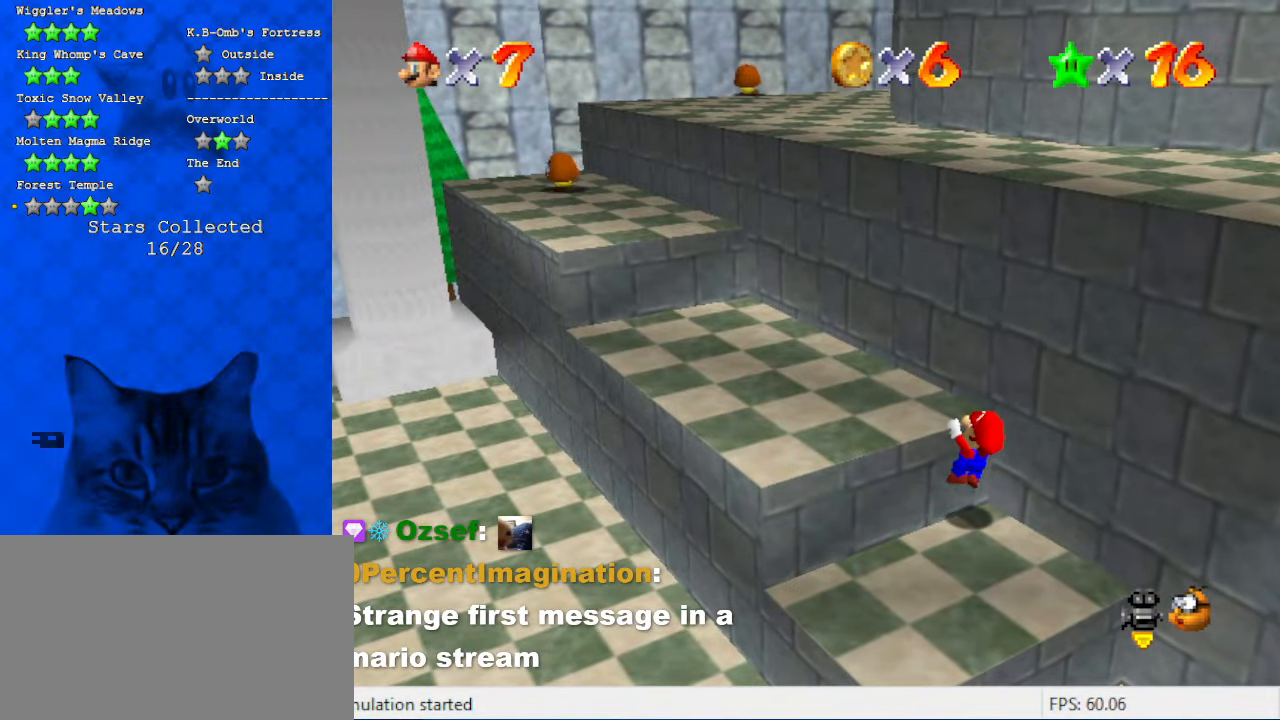
{"keys": [], "events": []}
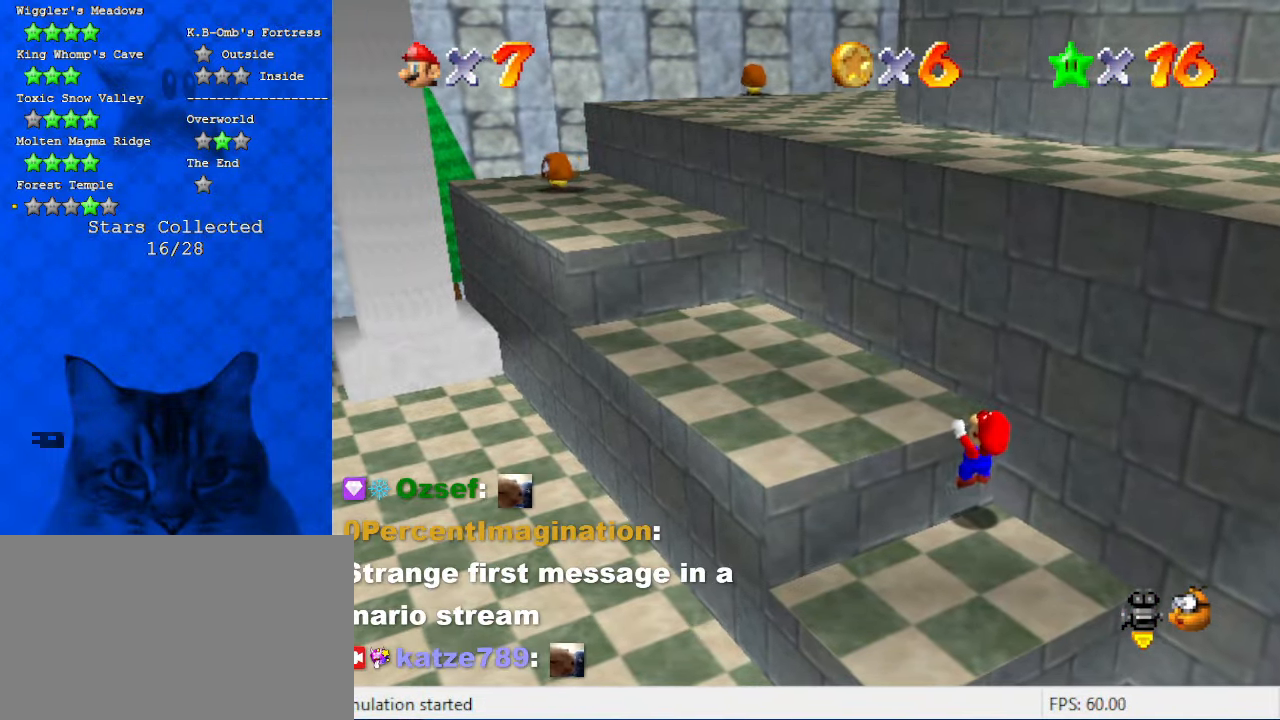
{"keys": ["shift"], "events": [[434, "shift", "down"]]}